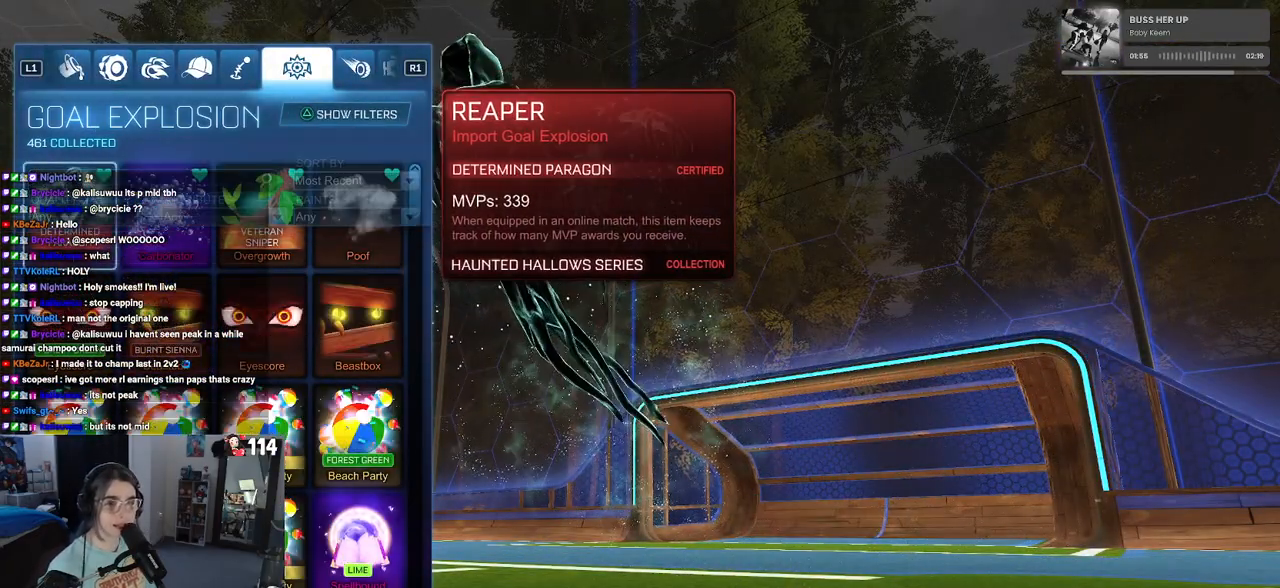
Gameplay with a controller (PlayStation layout); each line is a JSON object with the inputs held at the frame after it. "events" lists button and stick changes between this image and that frame as [ms after this image, input, new state], when the widget could be followed in between.
{"buttons": ["DPAD_RIGHT"], "left_stick": "center", "right_stick": "center", "events": [[483, "DPAD_RIGHT", "down"]]}
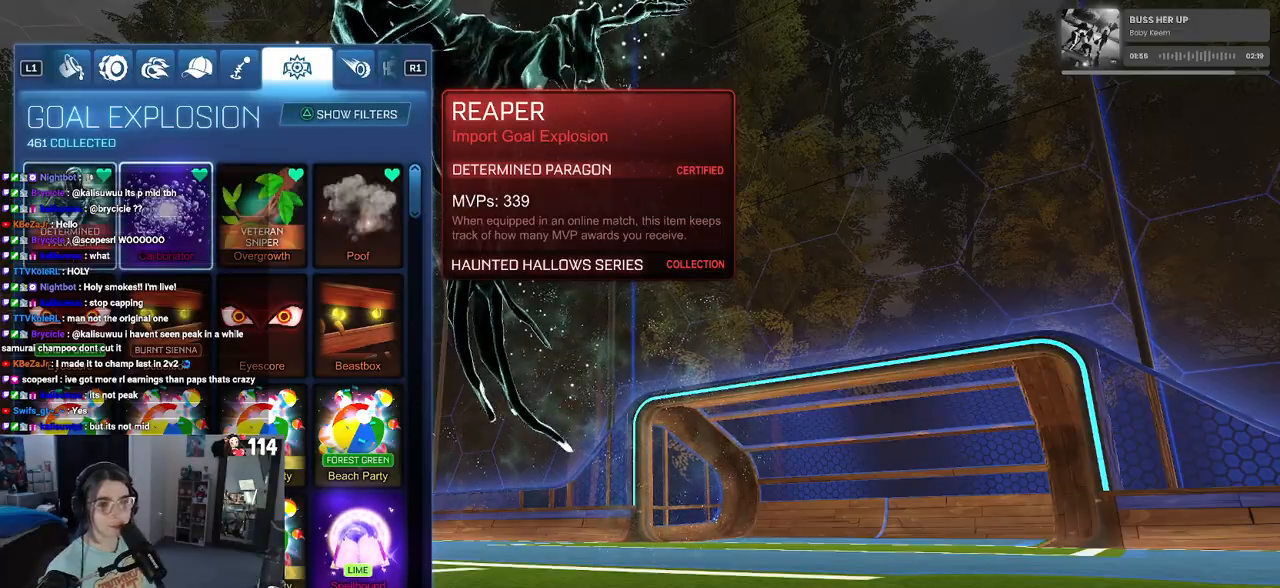
{"buttons": ["DPAD_DOWN"], "left_stick": "center", "right_stick": "center", "events": [[133, "DPAD_RIGHT", "up"], [467, "DPAD_DOWN", "down"]]}
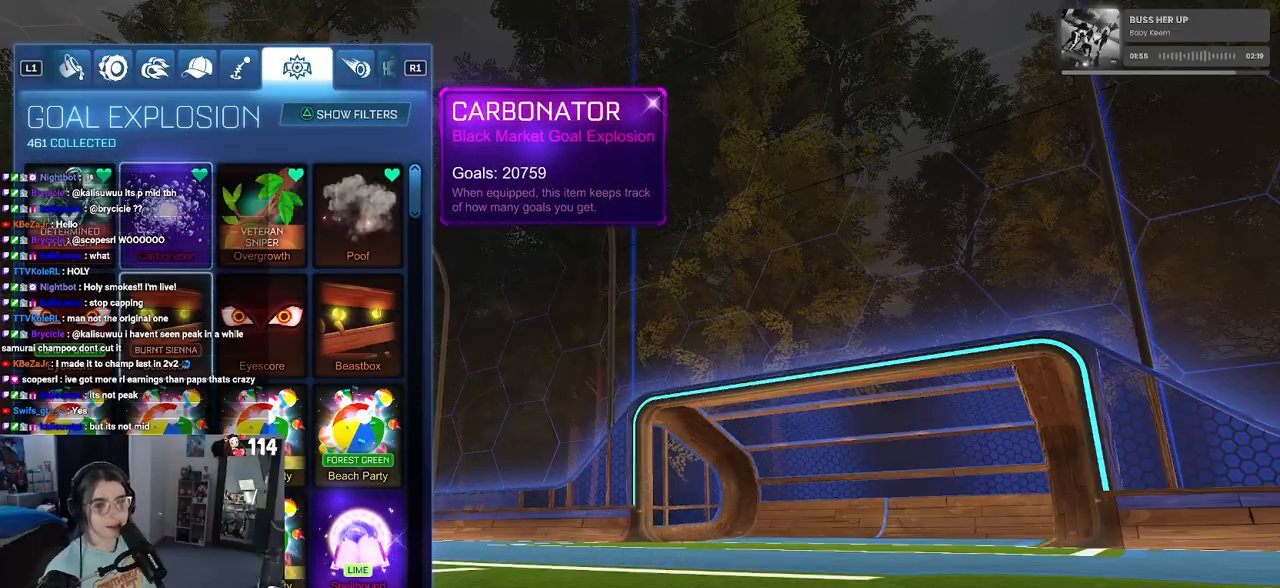
{"buttons": [], "left_stick": "center", "right_stick": "center", "events": [[50, "DPAD_DOWN", "up"], [233, "DPAD_RIGHT", "down"], [317, "DPAD_RIGHT", "up"]]}
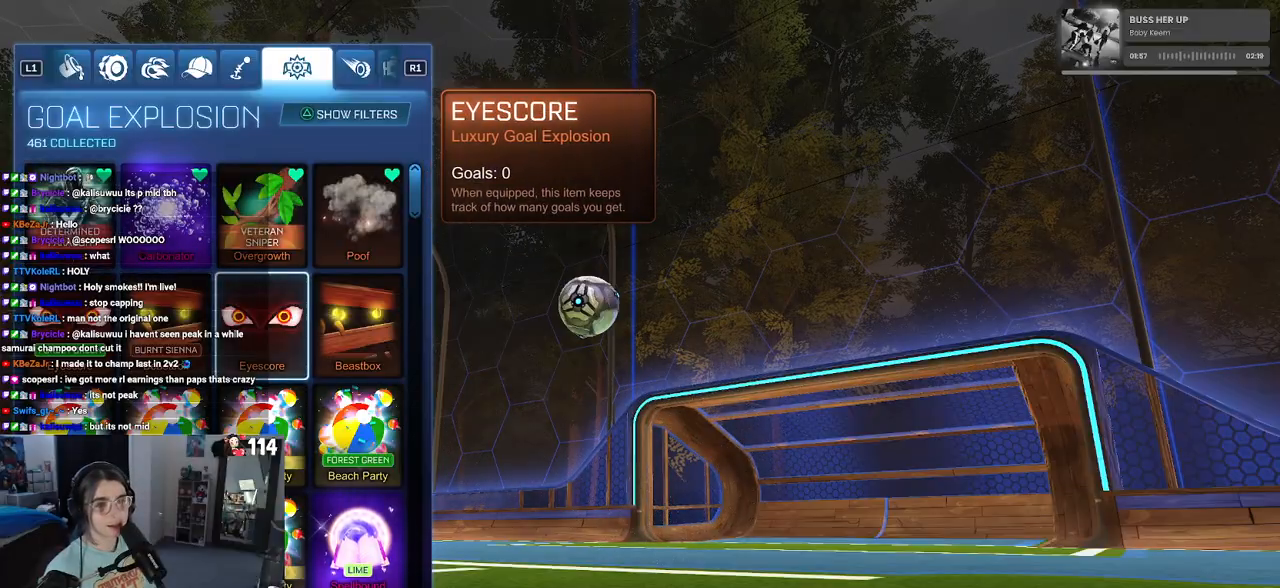
{"buttons": [], "left_stick": "center", "right_stick": "center", "events": []}
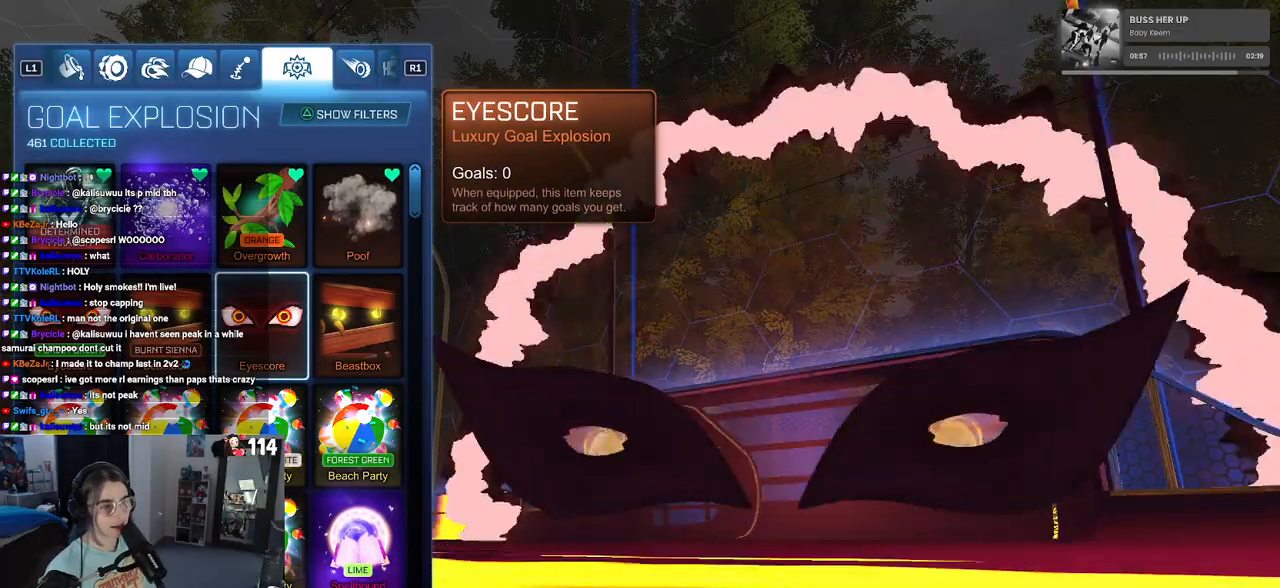
{"buttons": [], "left_stick": "center", "right_stick": "center", "events": []}
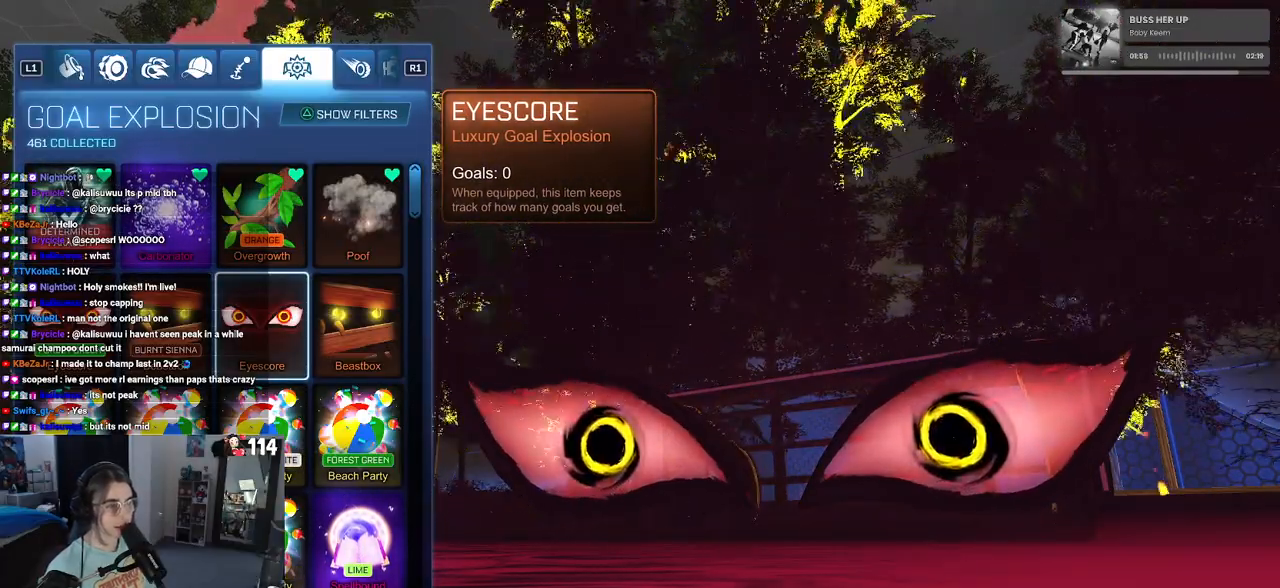
{"buttons": [], "left_stick": "center", "right_stick": "center", "events": []}
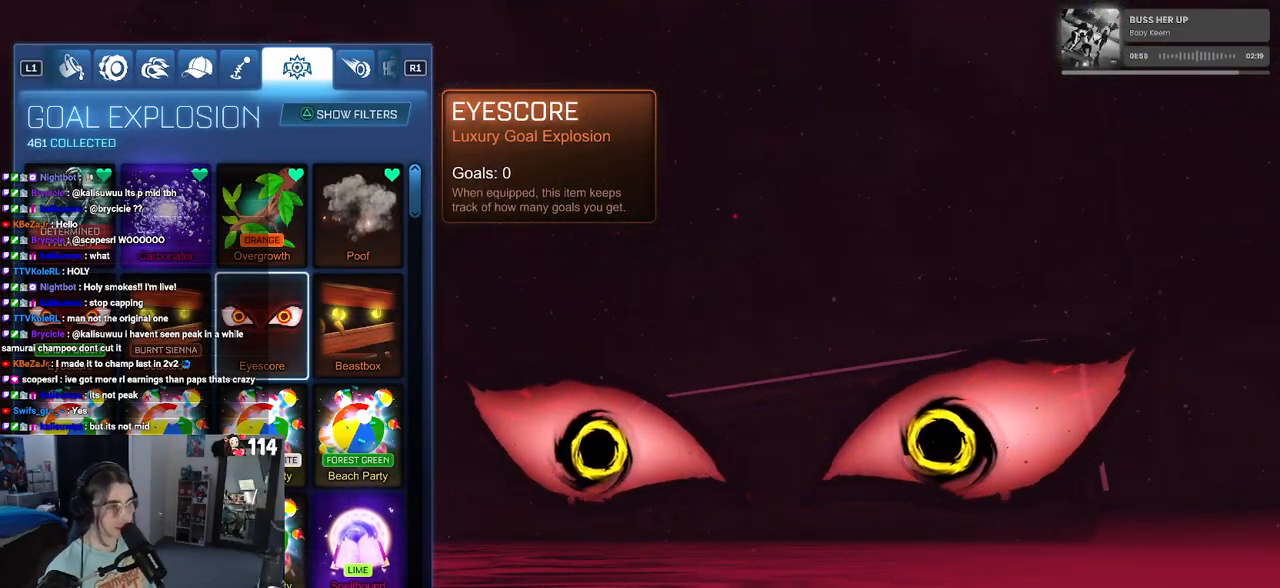
{"buttons": [], "left_stick": "center", "right_stick": "center", "events": []}
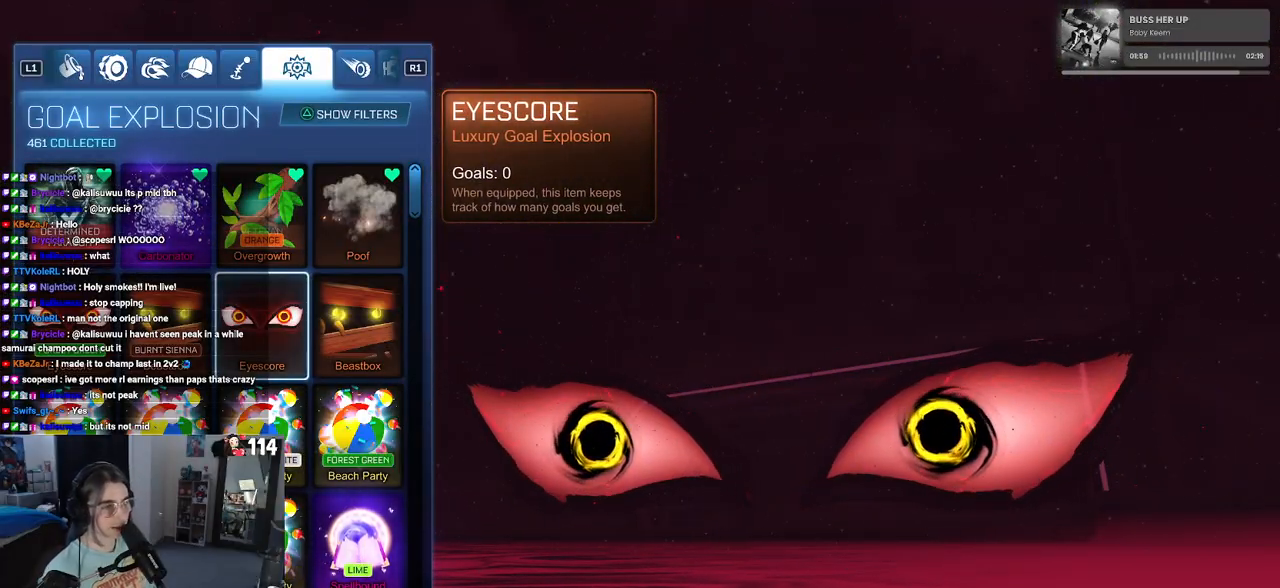
{"buttons": [], "left_stick": "center", "right_stick": "center", "events": [[400, "DPAD_LEFT", "down"], [433, "DPAD_LEFT", "up"]]}
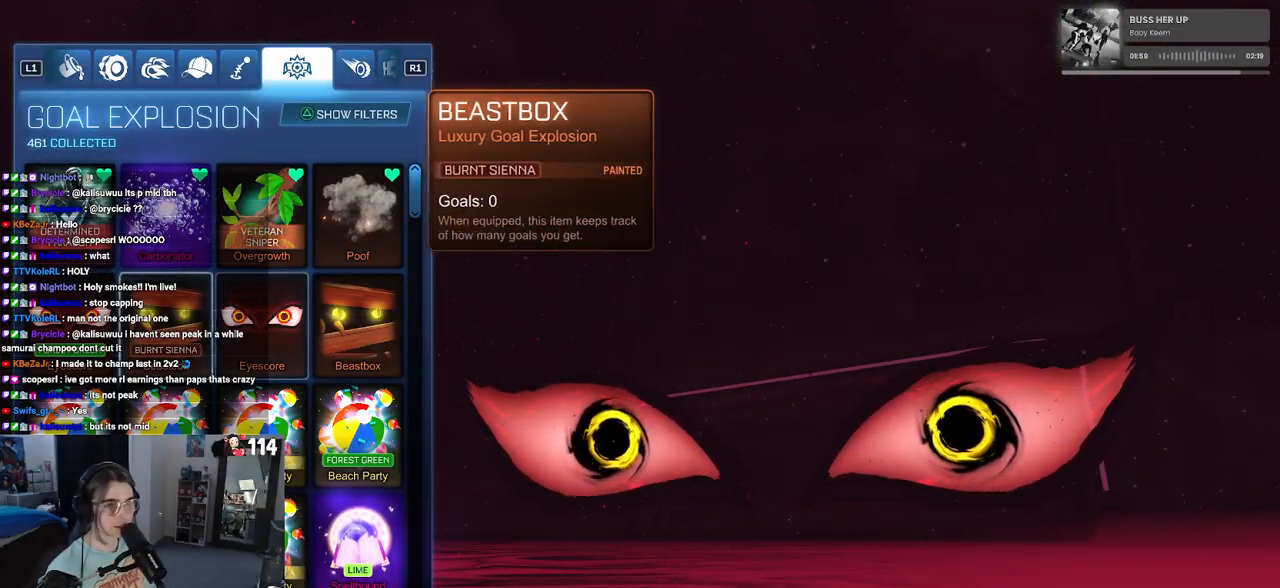
{"buttons": [], "left_stick": "center", "right_stick": "center"}
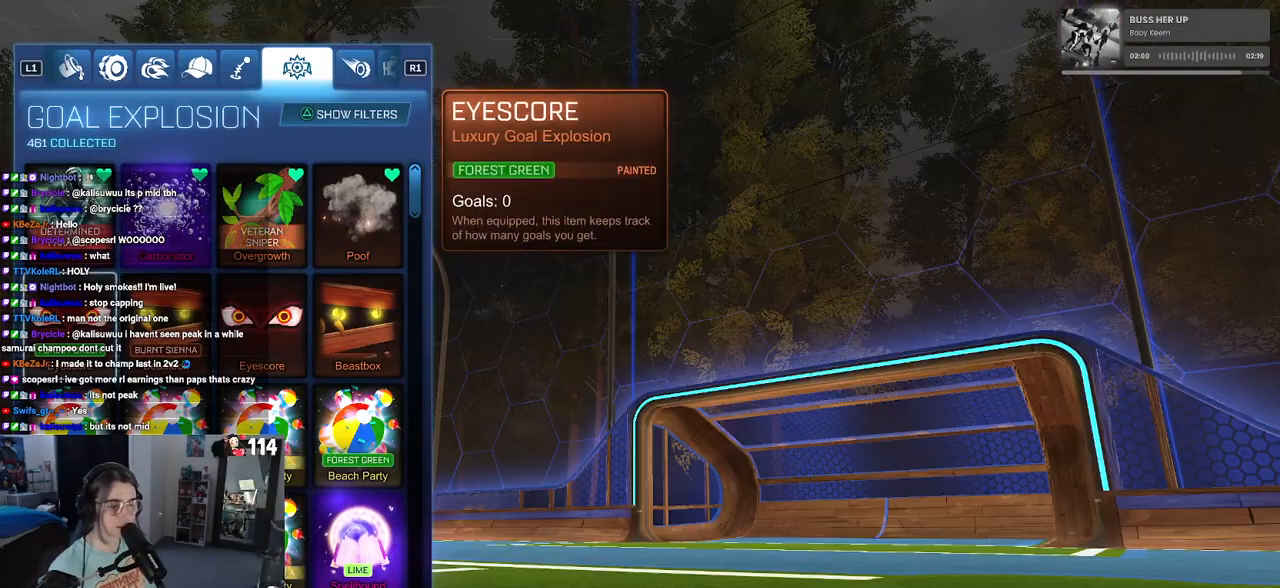
{"buttons": [], "left_stick": "center", "right_stick": "center", "events": []}
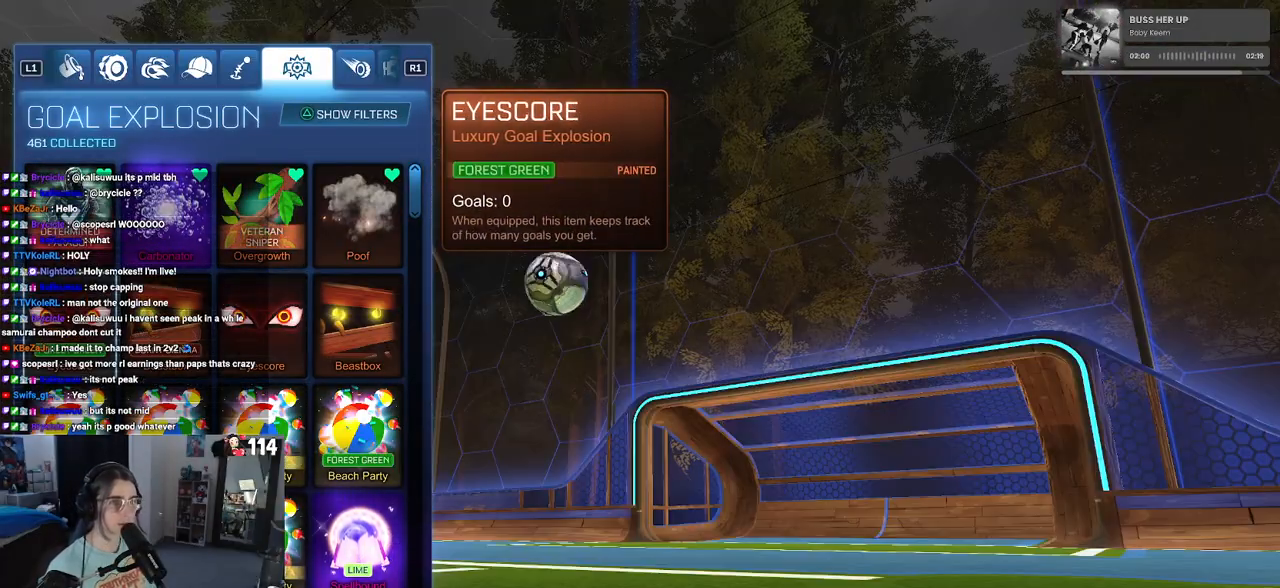
{"buttons": [], "left_stick": "center", "right_stick": "center", "events": []}
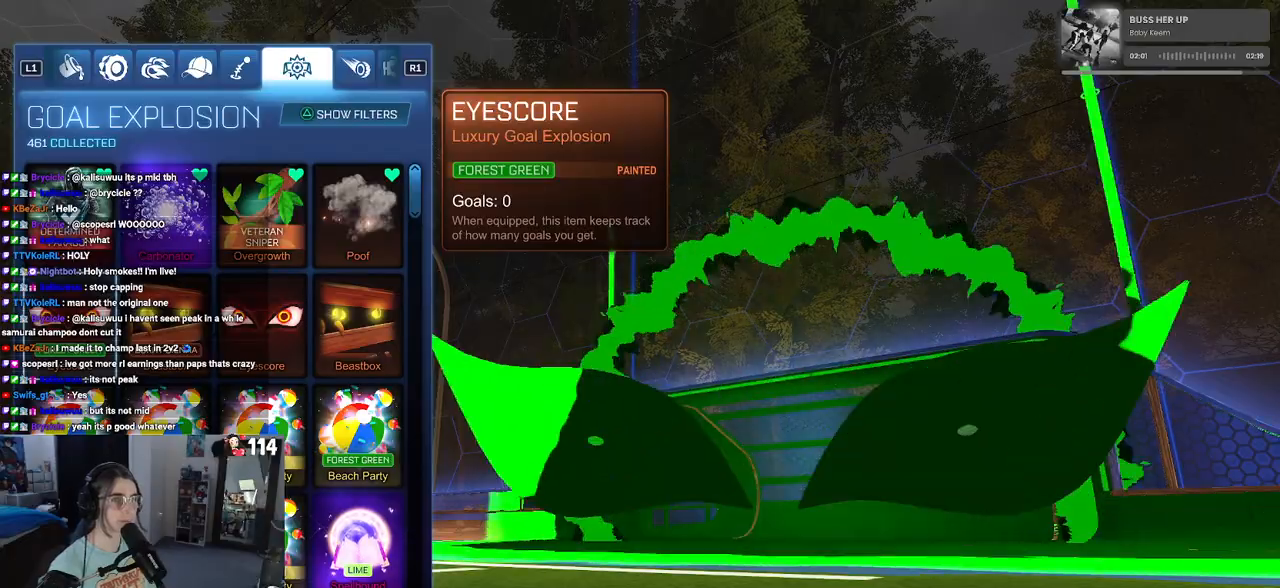
{"buttons": [], "left_stick": "center", "right_stick": "center", "events": [[350, "CIRCLE", "down"], [450, "CIRCLE", "up"]]}
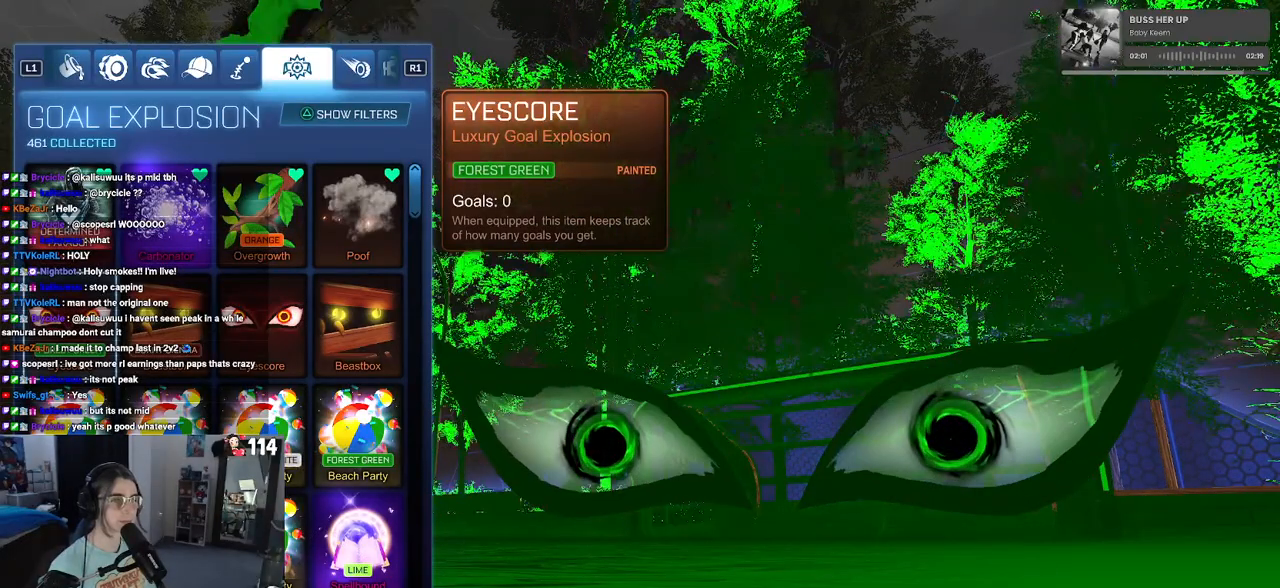
{"buttons": [], "left_stick": "center", "right_stick": "center", "events": [[267, "CIRCLE", "down"], [417, "CIRCLE", "up"]]}
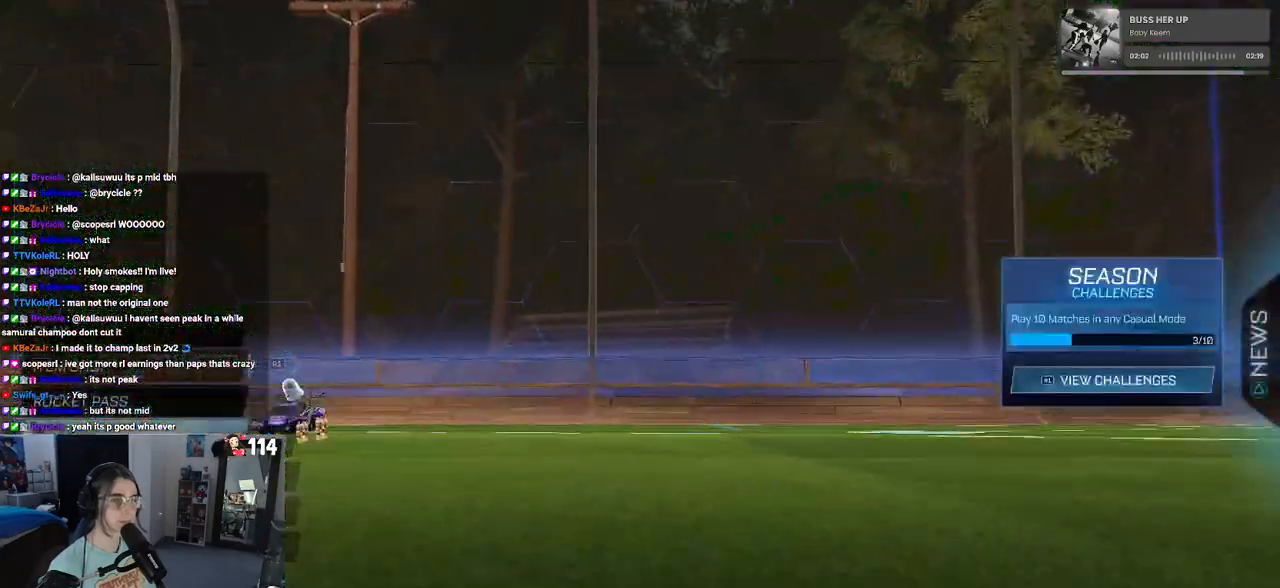
{"buttons": ["DPAD_UP"], "left_stick": "center", "right_stick": "center", "events": [[17, "CIRCLE", "down"], [100, "CIRCLE", "up"], [200, "CIRCLE", "down"], [317, "CIRCLE", "up"], [317, "DPAD_UP", "down"], [433, "DPAD_UP", "up"], [500, "DPAD_UP", "down"]]}
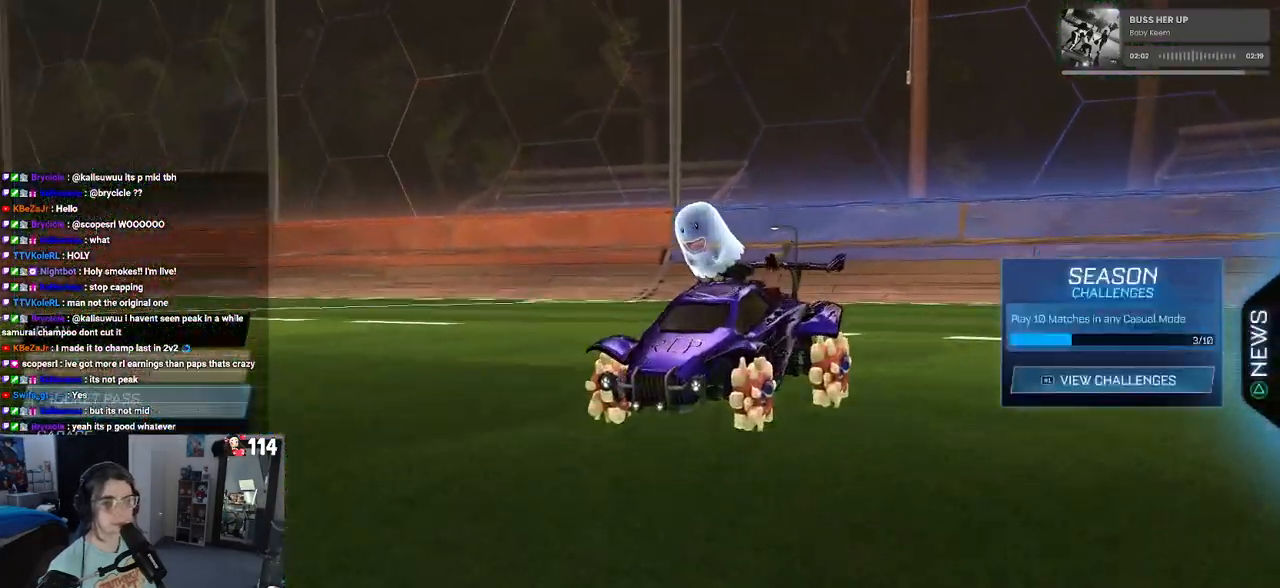
{"buttons": [], "left_stick": "center", "right_stick": "center", "events": [[83, "DPAD_UP", "up"], [150, "DPAD_UP", "down"], [233, "DPAD_UP", "up"], [417, "CROSS", "down"], [500, "CROSS", "up"]]}
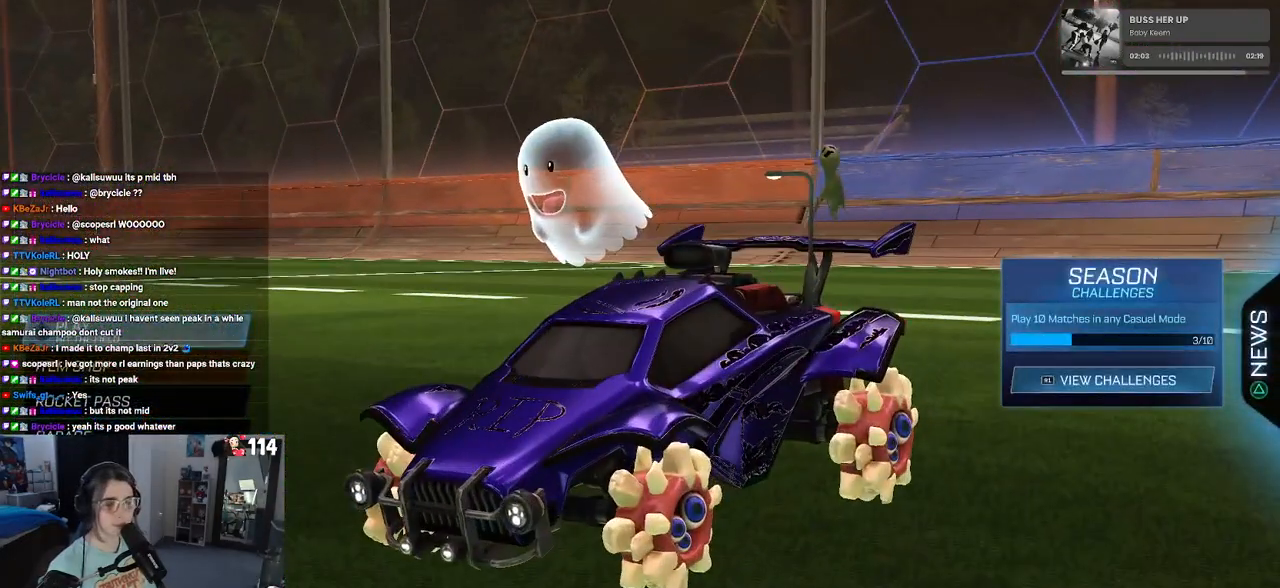
{"buttons": [], "left_stick": "center", "right_stick": "center", "events": []}
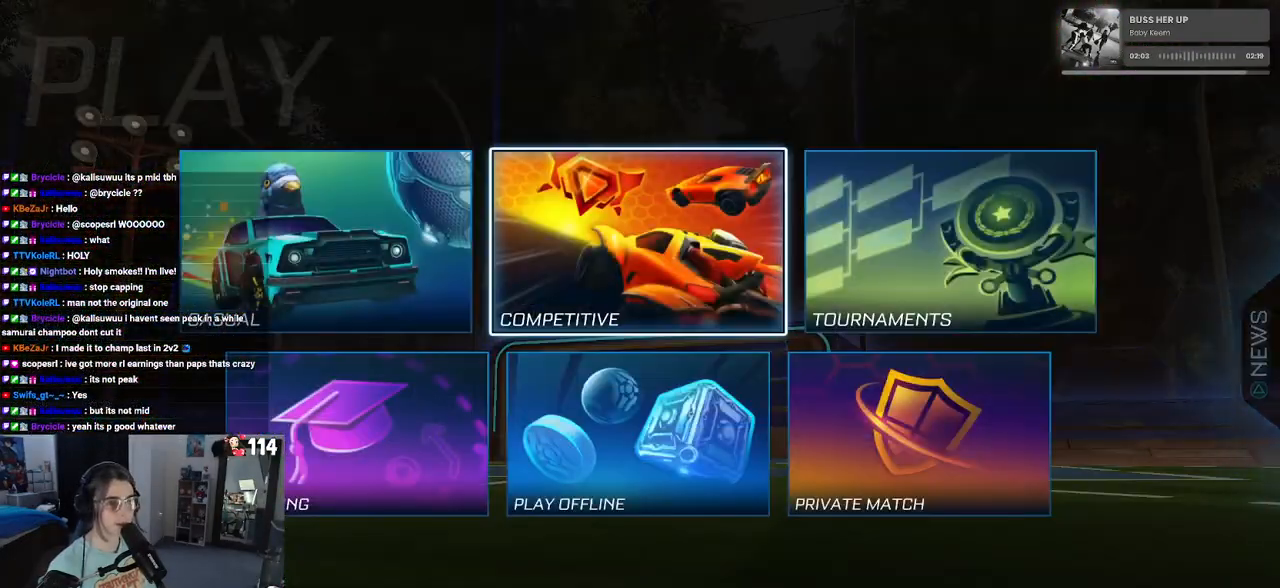
{"buttons": [], "left_stick": "center", "right_stick": "center", "events": [[17, "DPAD_DOWN", "down"], [100, "DPAD_DOWN", "up"], [233, "DPAD_LEFT", "down"], [317, "DPAD_LEFT", "up"], [400, "CROSS", "down"], [500, "CROSS", "up"]]}
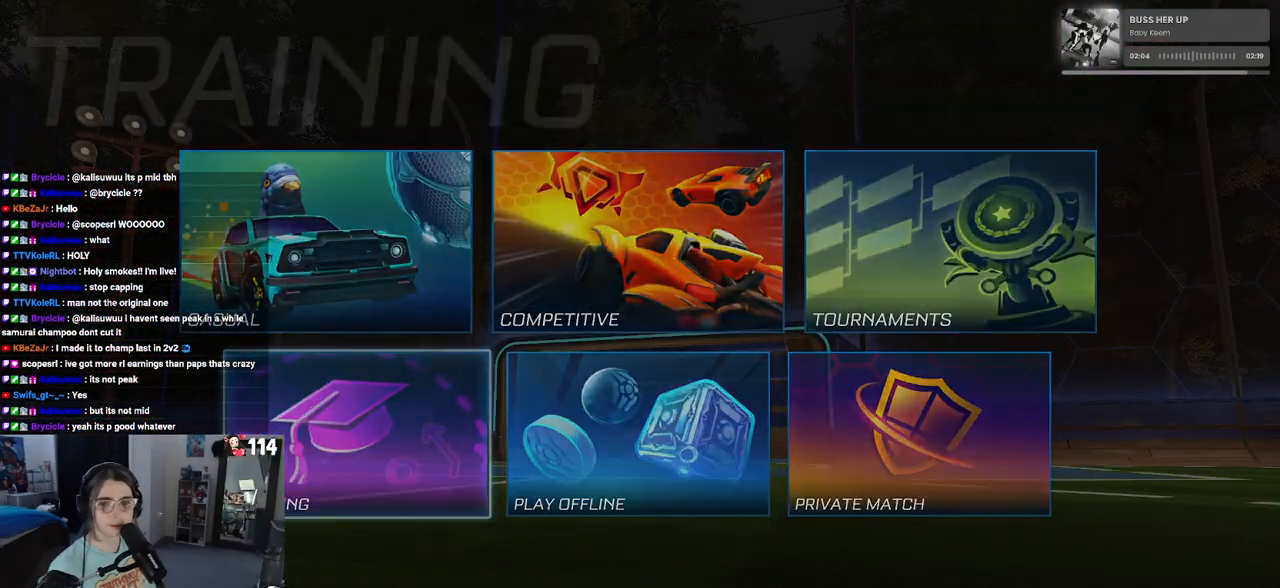
{"buttons": ["CROSS"], "left_stick": "center", "right_stick": "center", "events": [[500, "CROSS", "down"]]}
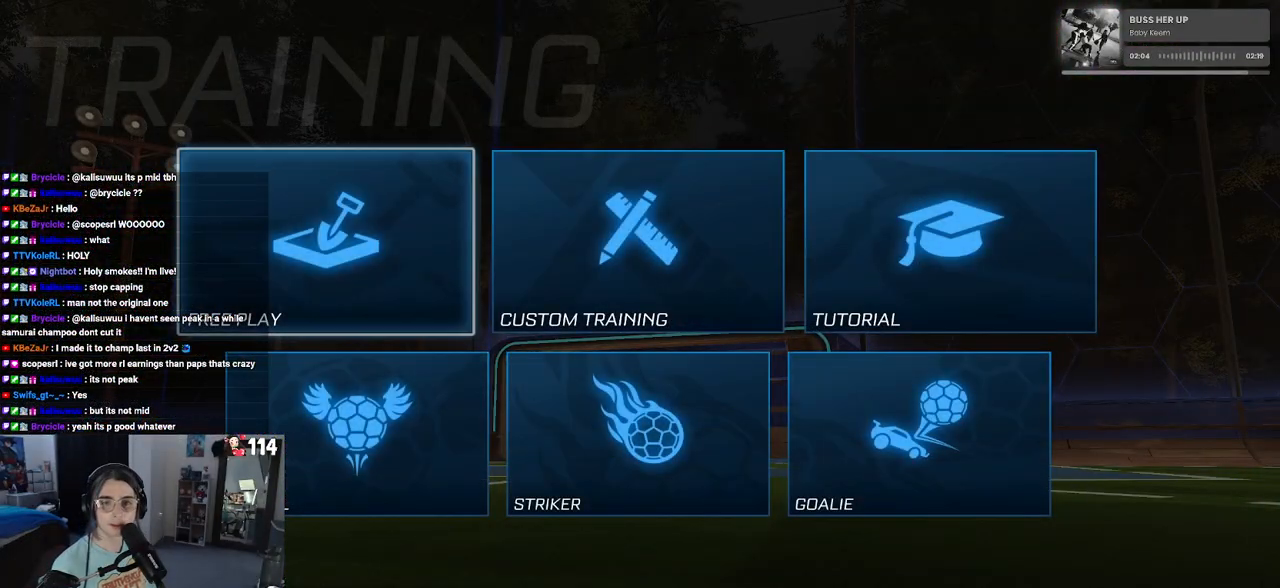
{"buttons": [], "left_stick": "center", "right_stick": "center", "events": [[100, "CROSS", "up"], [150, "CROSS", "down"], [250, "CROSS", "up"], [300, "CROSS", "down"], [400, "CROSS", "up"]]}
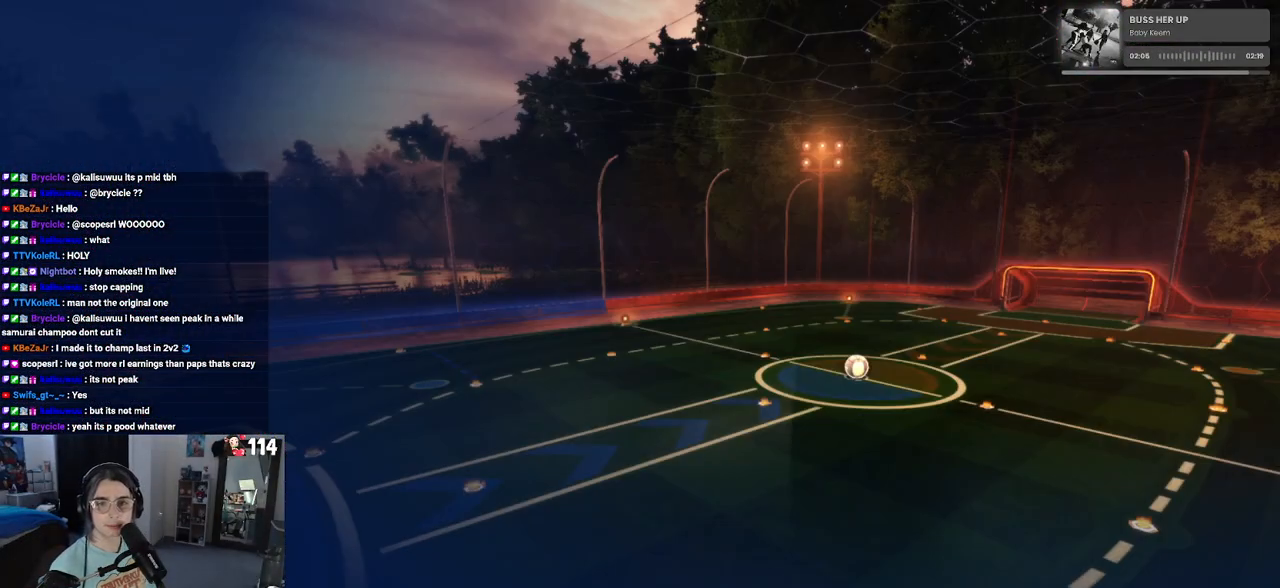
{"buttons": ["R2"], "left_stick": "center", "right_stick": "center", "events": [[383, "R2", "down"]]}
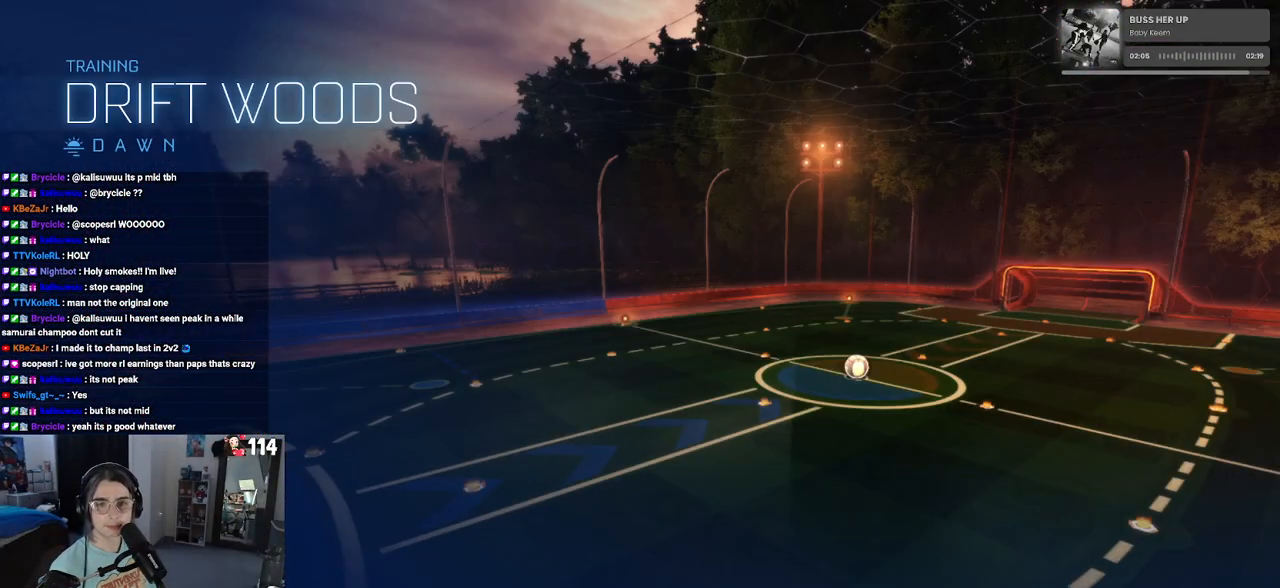
{"buttons": ["R2"], "left_stick": "center", "right_stick": "center", "events": []}
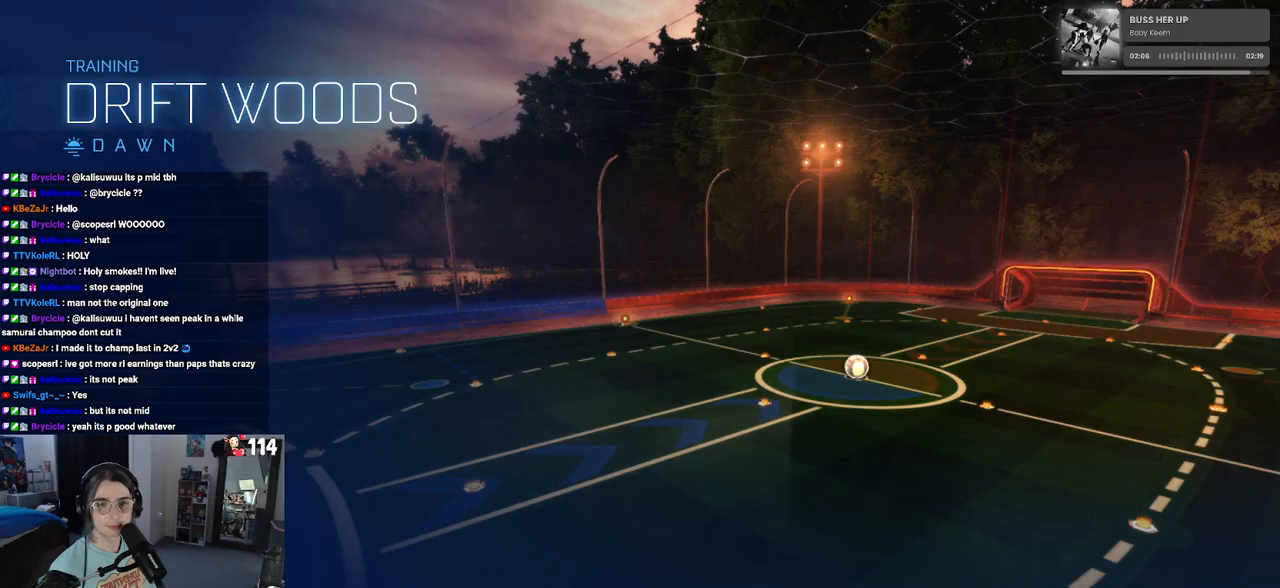
{"buttons": ["TRIANGLE", "R2"], "left_stick": "center", "right_stick": "center", "events": [[67, "left_stick", "left"], [300, "left_stick", "center"], [400, "TRIANGLE", "down"]]}
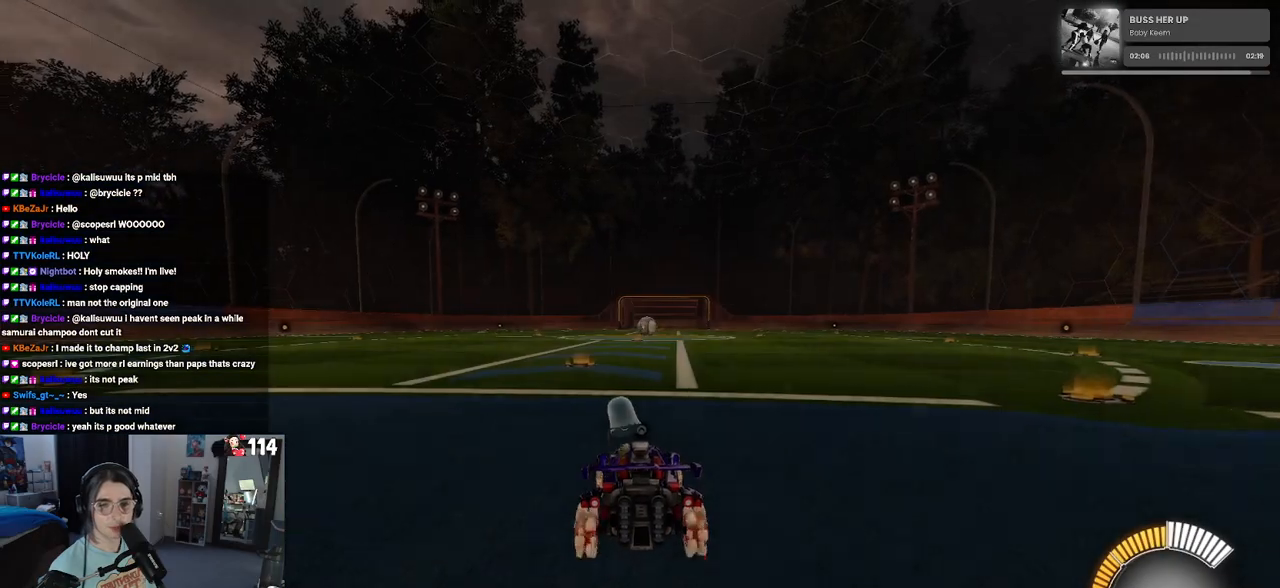
{"buttons": [], "left_stick": "center", "right_stick": "center", "events": [[17, "left_stick", "left"], [67, "TRIANGLE", "up"], [200, "left_stick", "center"], [417, "R2", "up"], [450, "DPAD_UP", "down"], [500, "DPAD_UP", "up"]]}